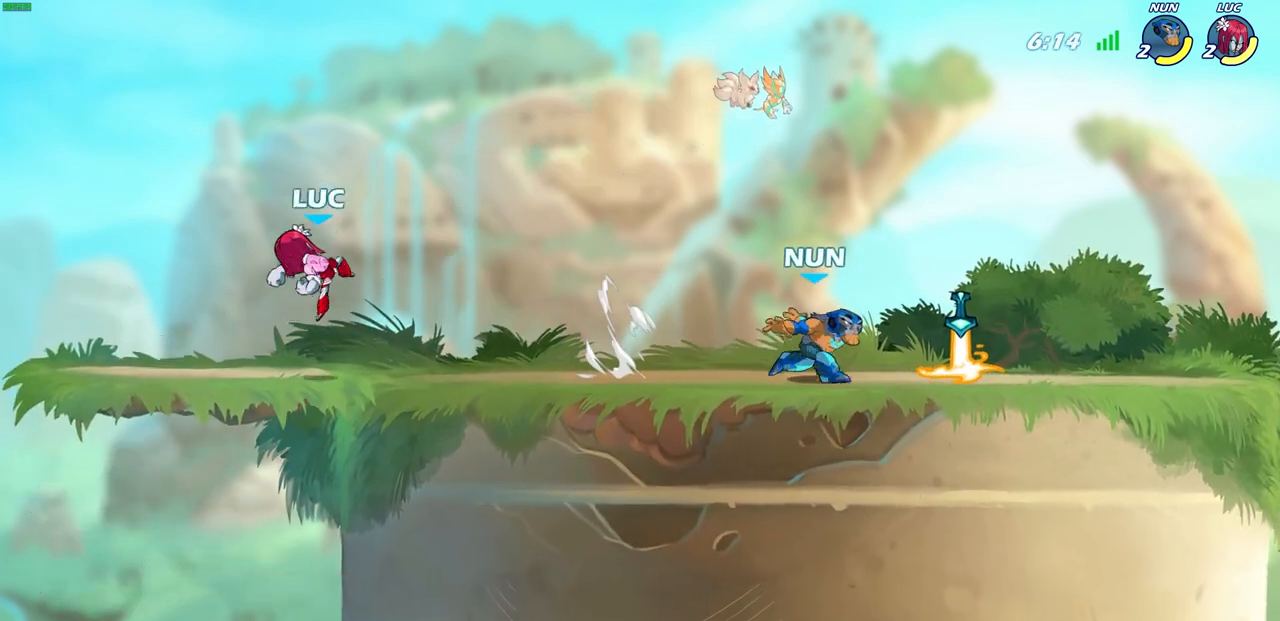
Gameplay with a controller (PlayStation layout); each line is a JSON object with the inputs held at the frame after it. "events" lists button and stick changes between this image and that frame as [ms after this image, input, new state], when the widget could be followed in between.
{"buttons": [], "left_stick": "center", "right_stick": "center", "events": [[300, "CROSS", "down"], [333, "left_stick", "down"], [350, "SQUARE", "down"], [400, "CROSS", "up"], [467, "SQUARE", "up"], [467, "left_stick", "center"]]}
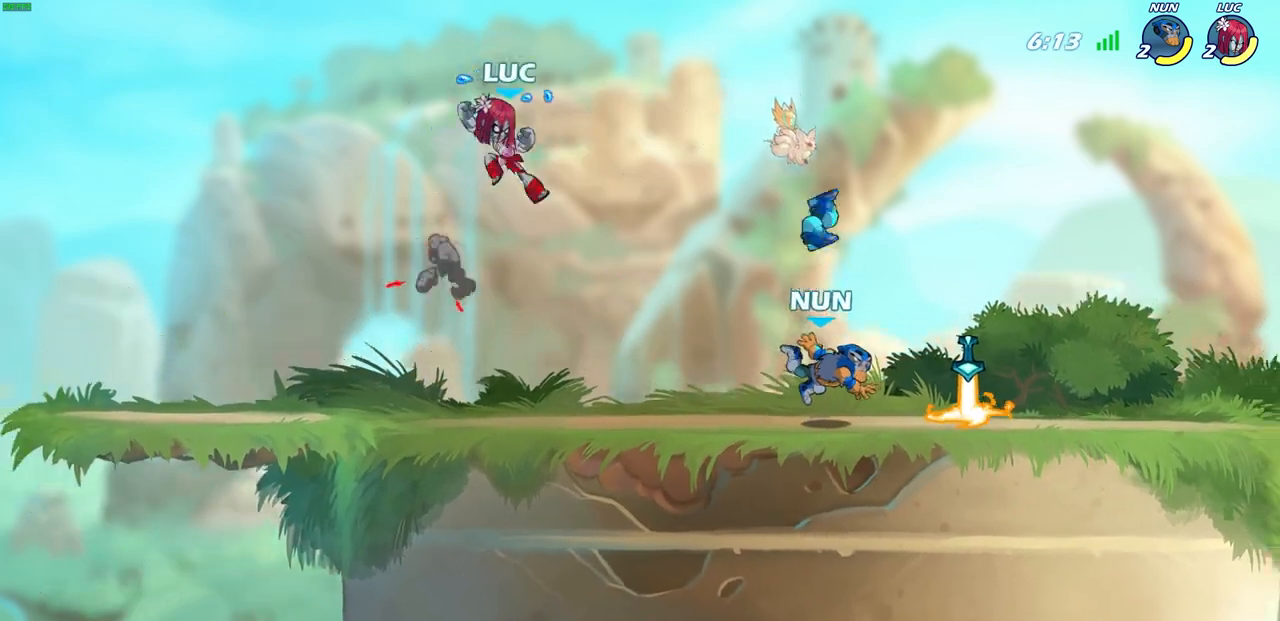
{"buttons": [], "left_stick": "right", "right_stick": "center", "events": [[267, "left_stick", "right"]]}
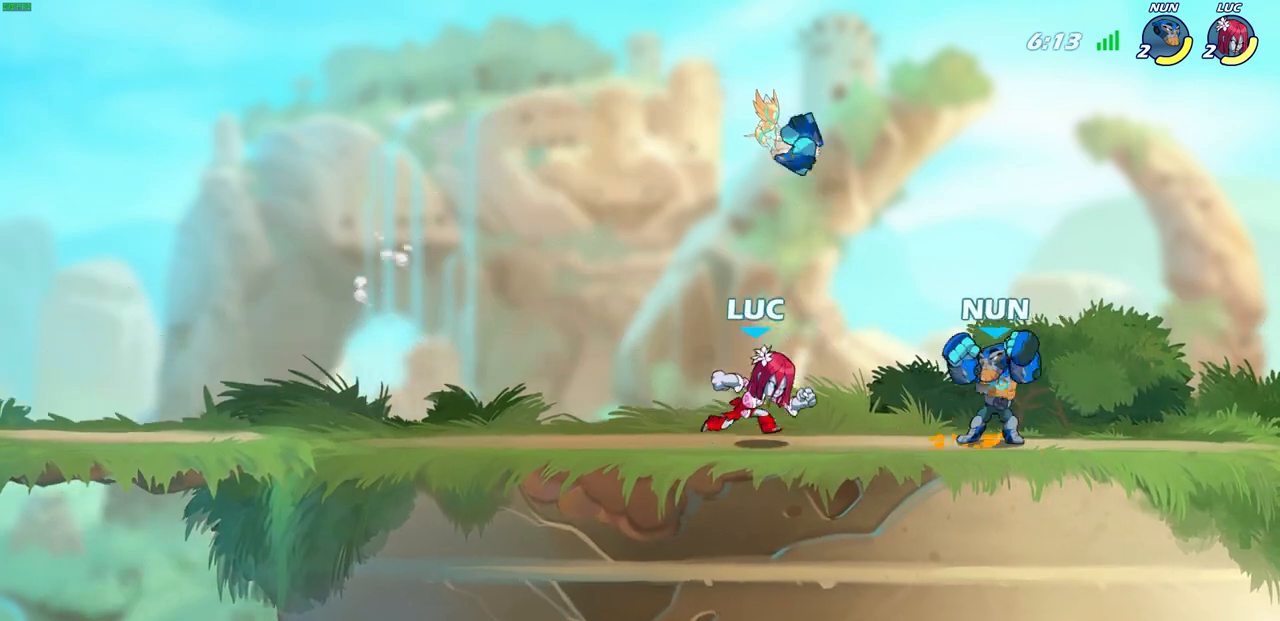
{"buttons": ["R2"], "left_stick": "right", "right_stick": "center", "events": [[67, "SQUARE", "down"], [117, "left_stick", "center"], [150, "SQUARE", "up"], [450, "left_stick", "right"], [500, "R2", "down"]]}
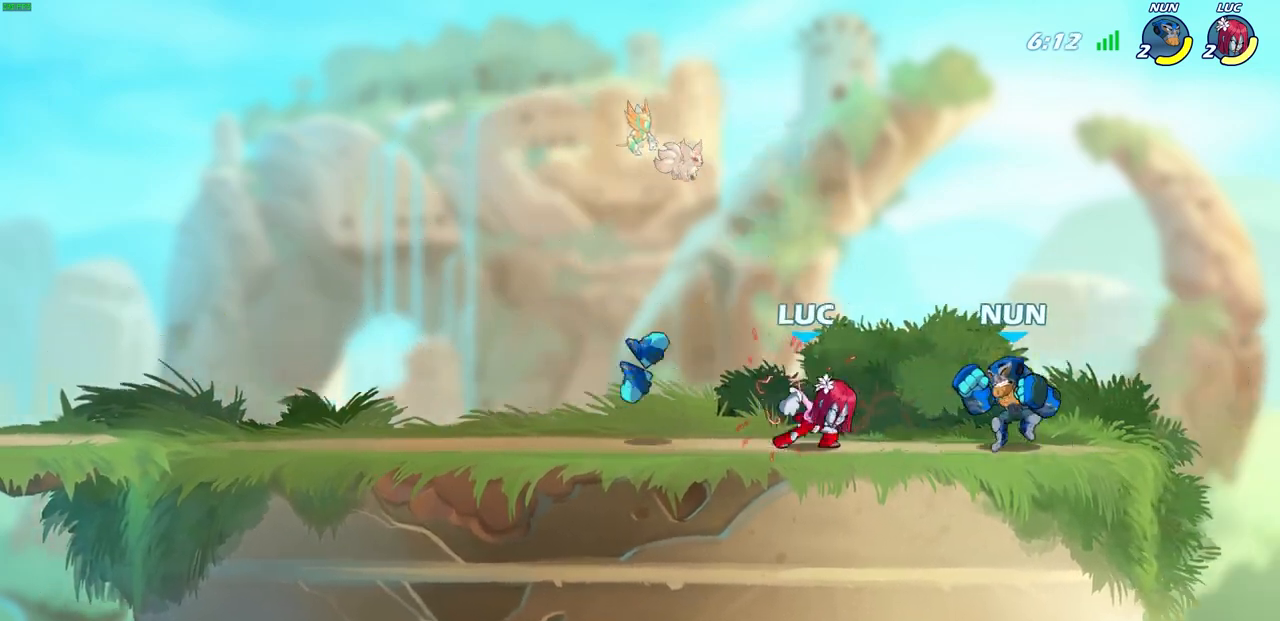
{"buttons": [], "left_stick": "center", "right_stick": "center", "events": [[33, "left_stick", "down"], [50, "SQUARE", "down"], [117, "R2", "up"], [133, "SQUARE", "up"], [133, "left_stick", "center"]]}
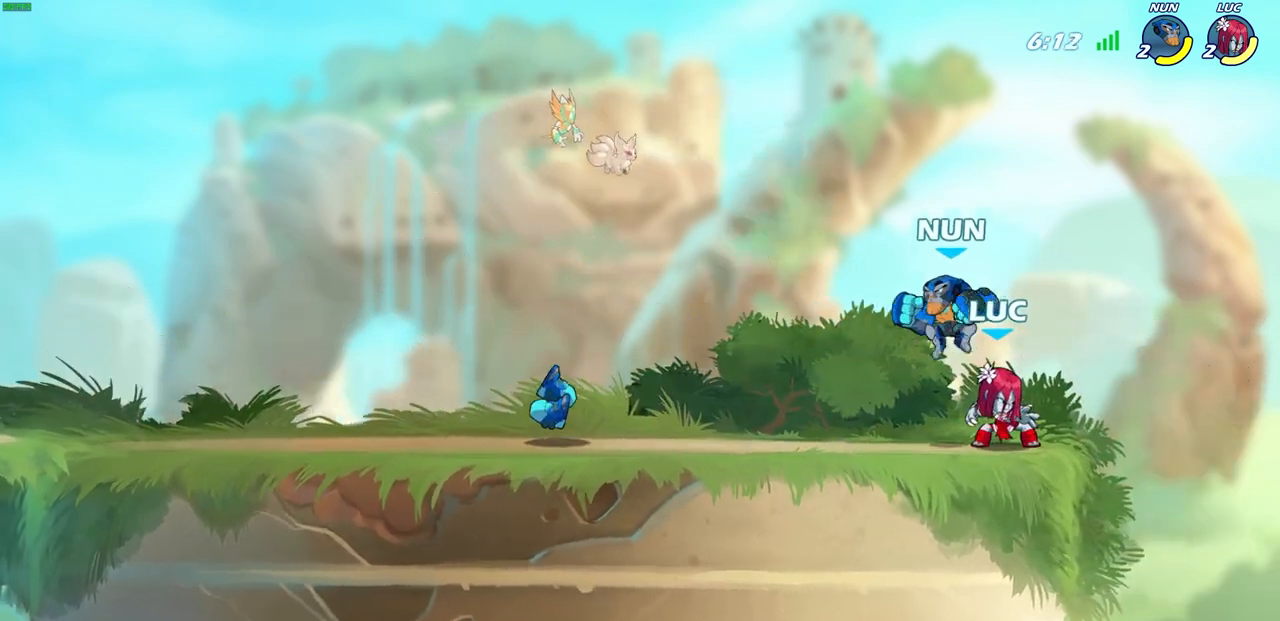
{"buttons": [], "left_stick": "center", "right_stick": "center", "events": [[117, "left_stick", "up-left"], [200, "left_stick", "center"]]}
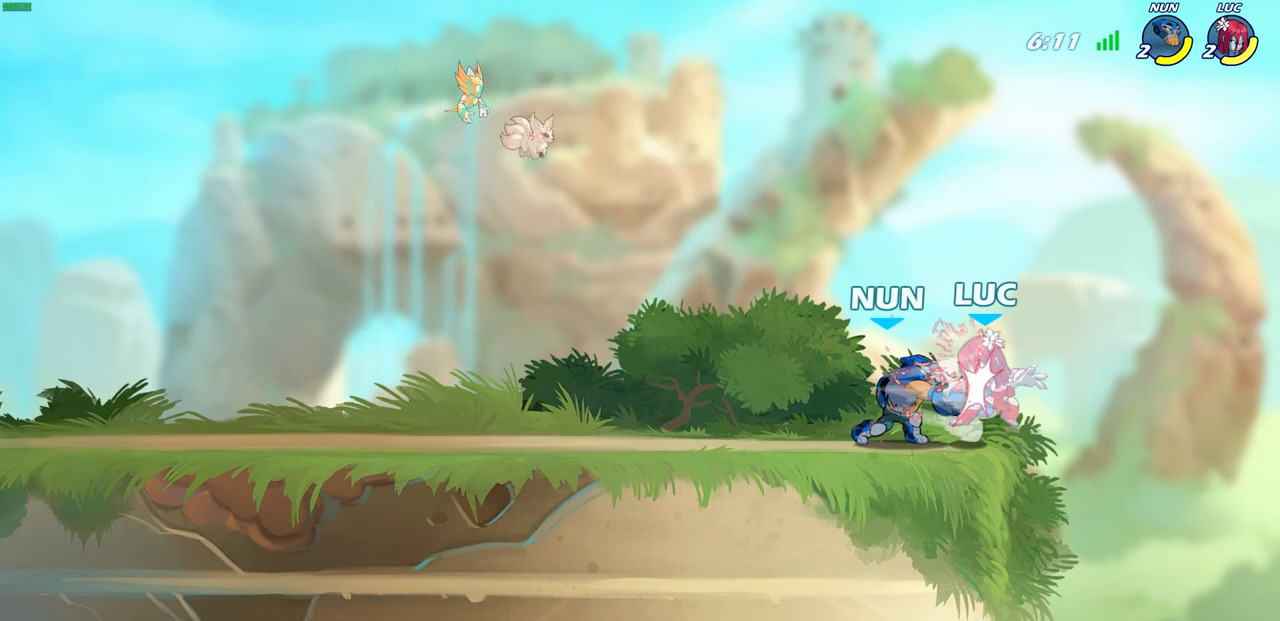
{"buttons": [], "left_stick": "center", "right_stick": "center", "events": []}
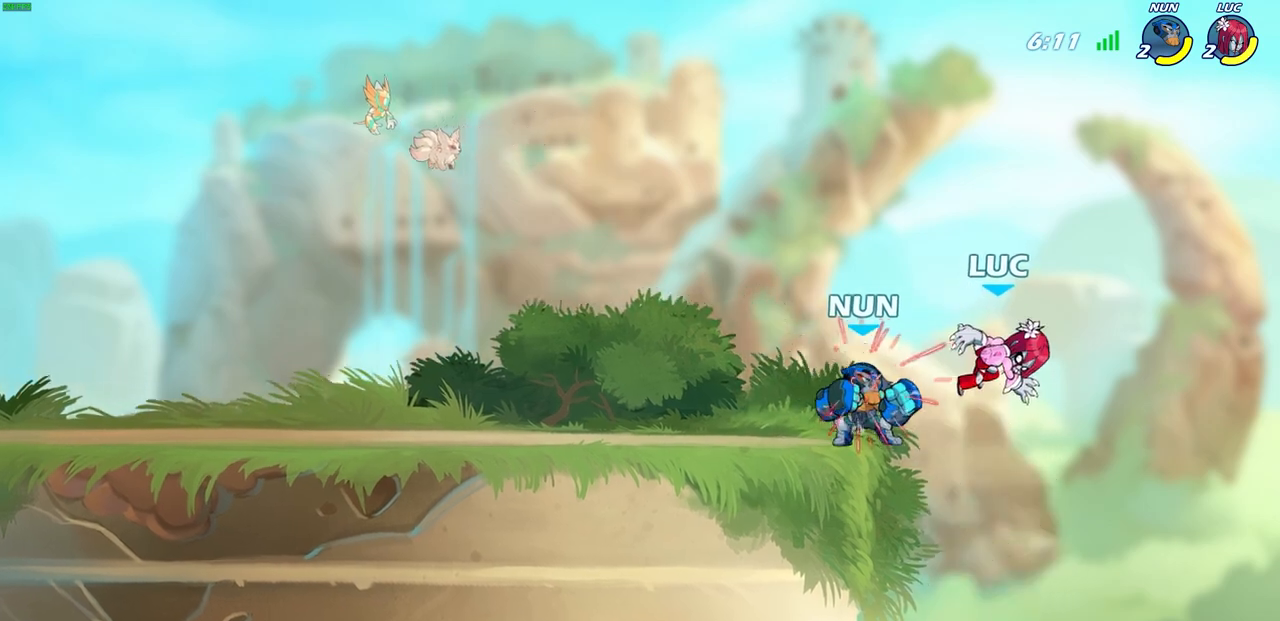
{"buttons": ["R2"], "left_stick": "up-left", "right_stick": "center", "events": [[67, "left_stick", "up"], [167, "R2", "down"], [400, "left_stick", "up-left"]]}
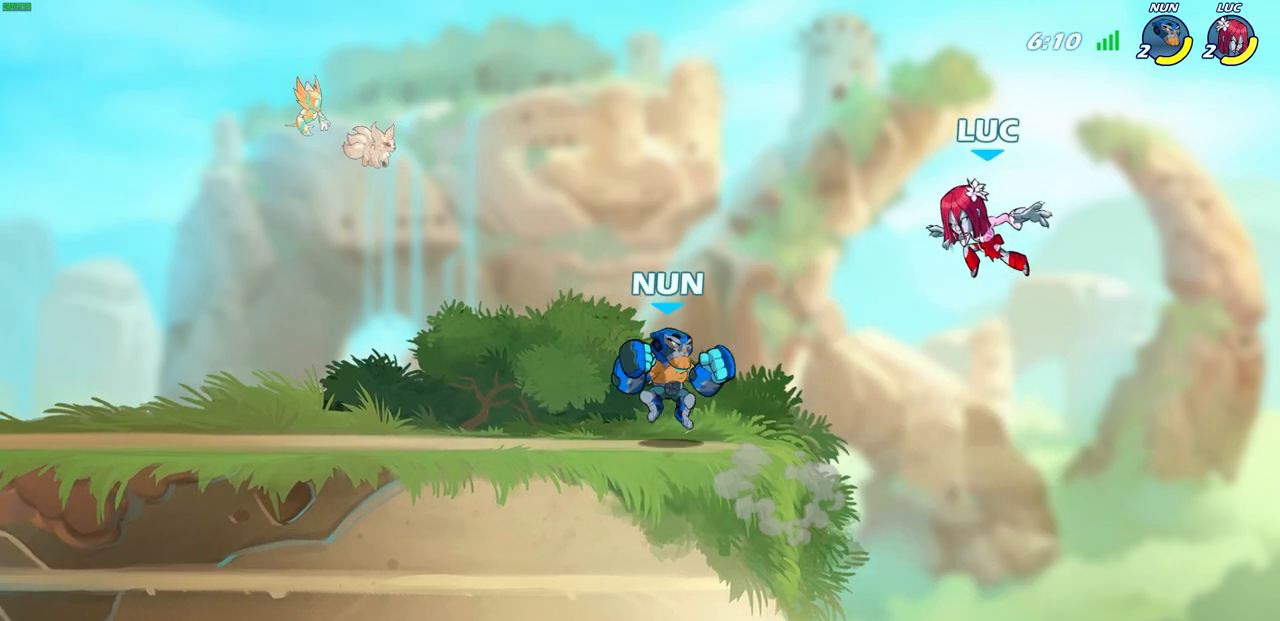
{"buttons": [], "left_stick": "center", "right_stick": "center", "events": [[17, "R2", "up"], [217, "left_stick", "down-left"], [233, "SQUARE", "down"], [333, "SQUARE", "up"], [367, "left_stick", "center"]]}
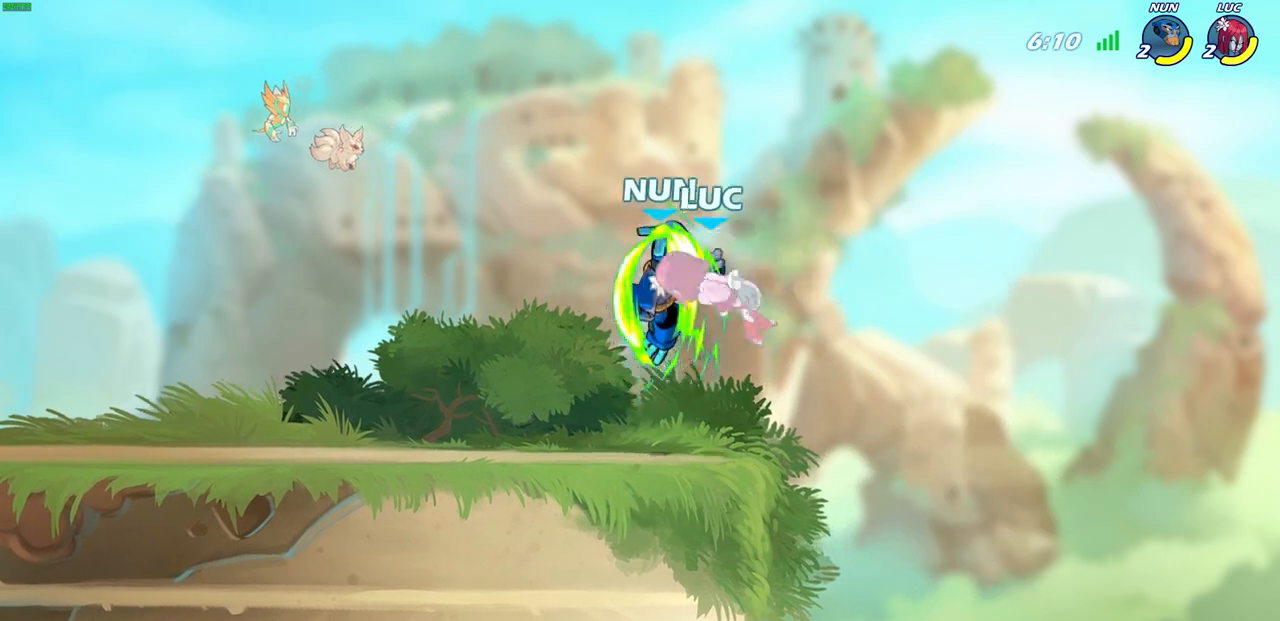
{"buttons": [], "left_stick": "center", "right_stick": "center", "events": []}
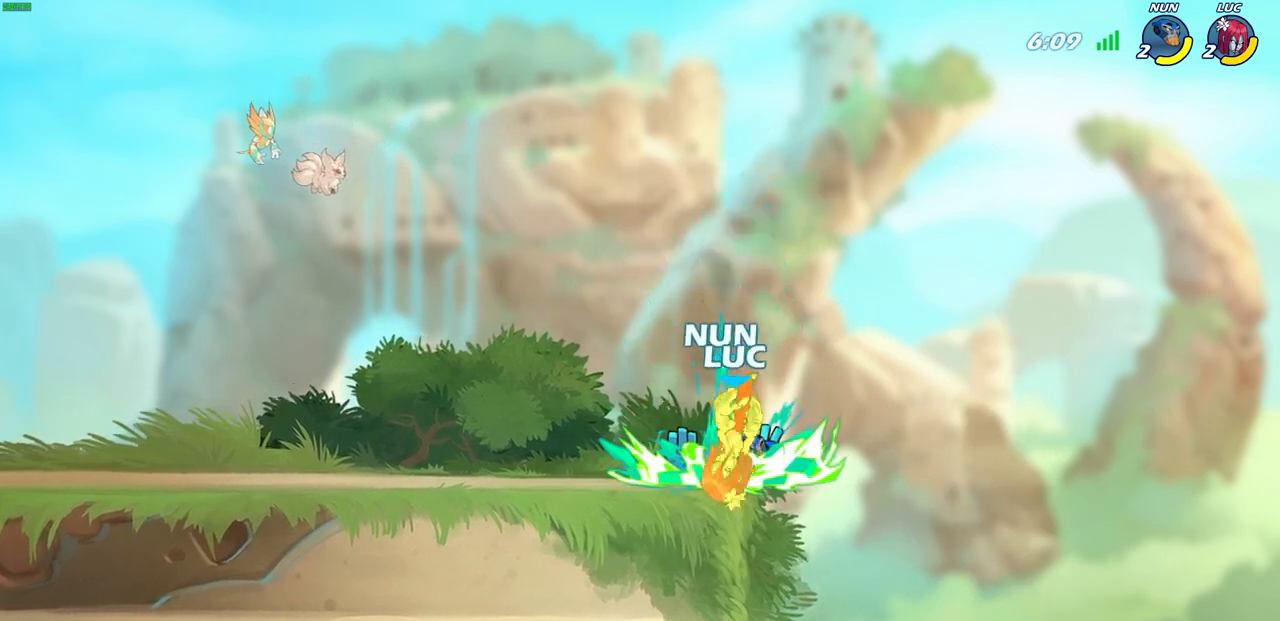
{"buttons": [], "left_stick": "center", "right_stick": "center", "events": []}
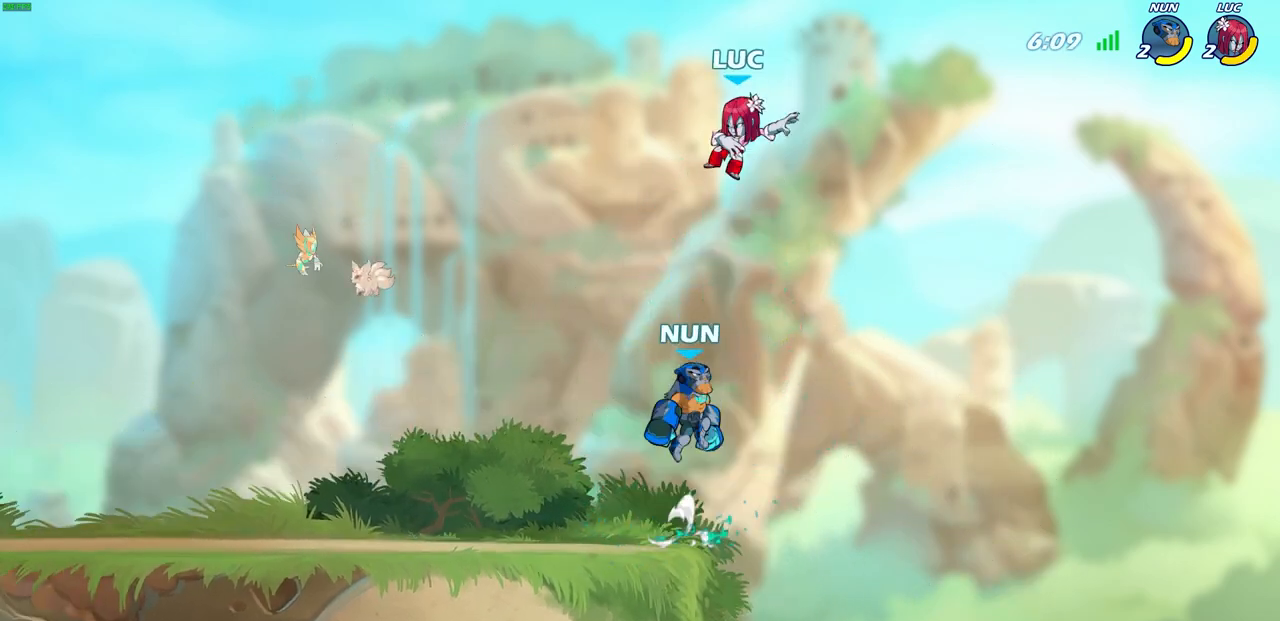
{"buttons": [], "left_stick": "left", "right_stick": "center", "events": [[150, "left_stick", "right"], [333, "left_stick", "down-left"], [467, "left_stick", "left"]]}
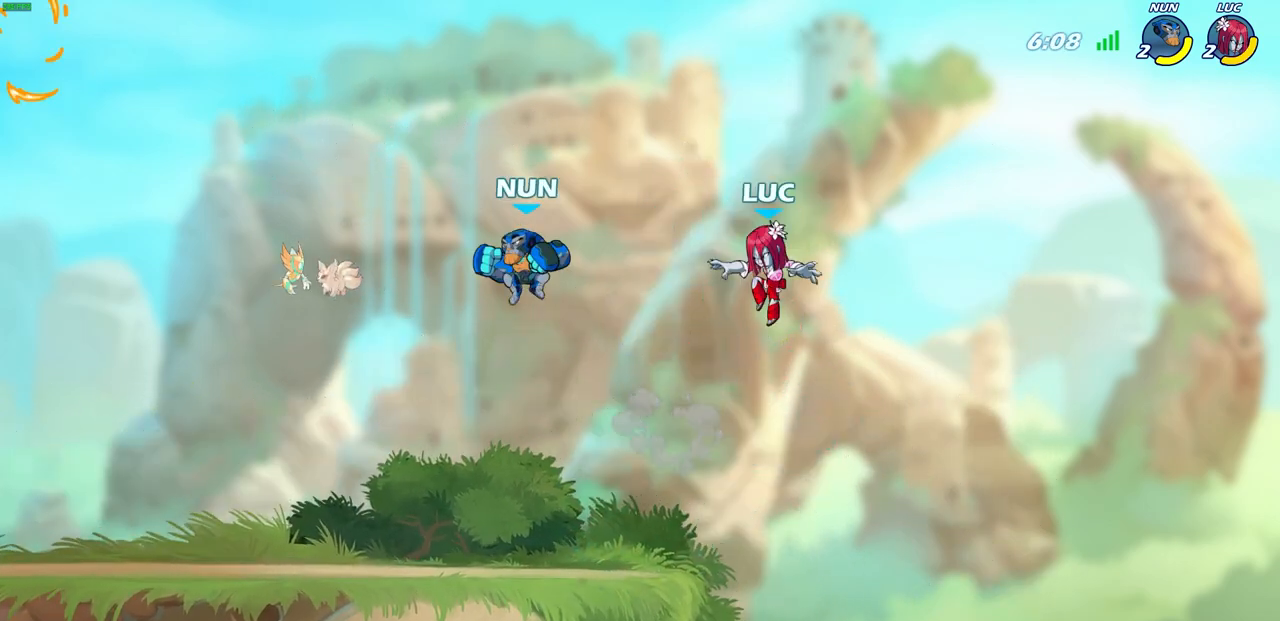
{"buttons": [], "left_stick": "up-left", "right_stick": "center", "events": [[200, "left_stick", "up-left"], [233, "CIRCLE", "down"], [333, "CIRCLE", "up"]]}
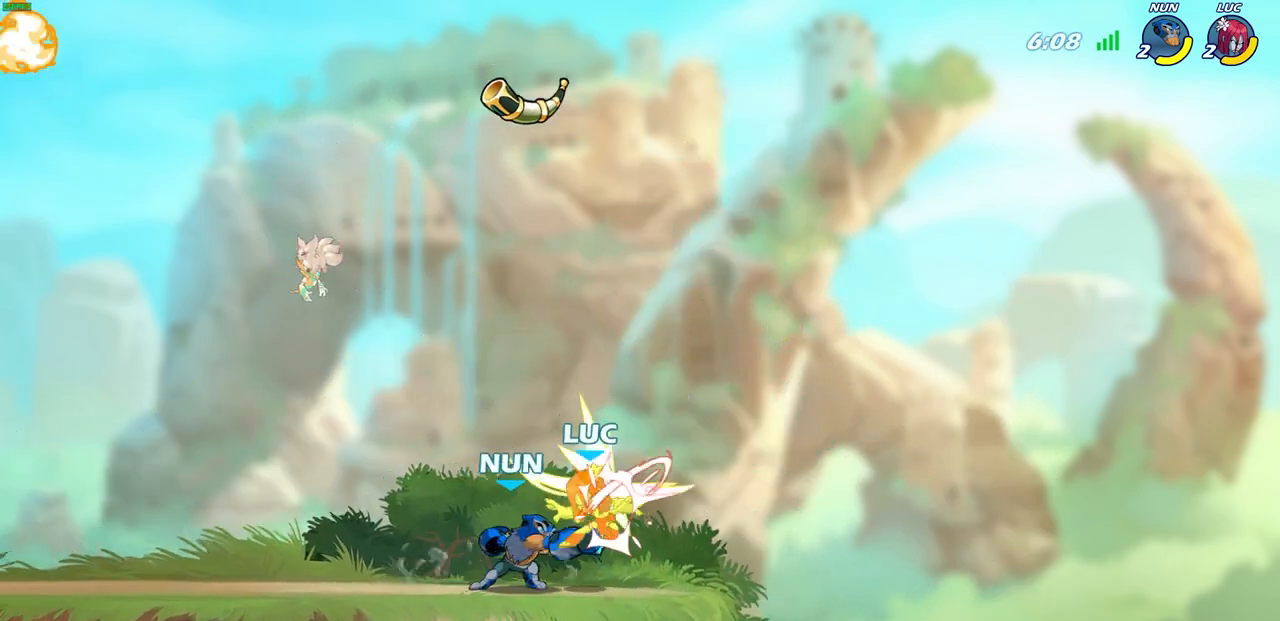
{"buttons": [], "left_stick": "center", "right_stick": "center", "events": [[283, "left_stick", "center"]]}
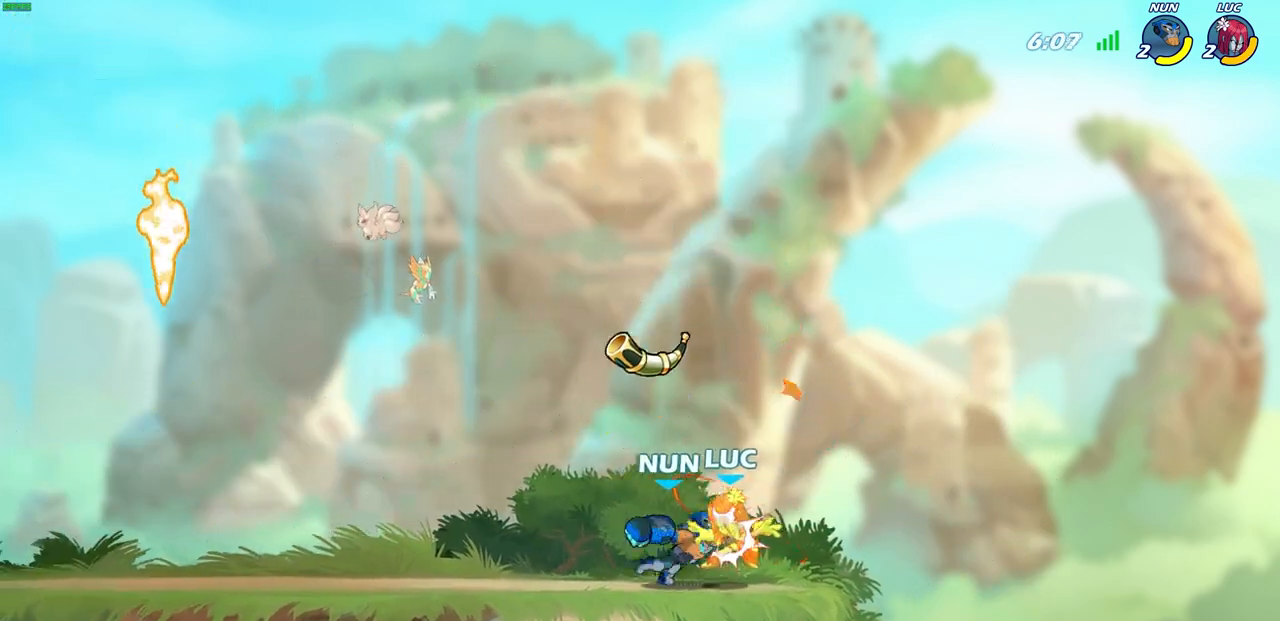
{"buttons": [], "left_stick": "left", "right_stick": "center", "events": [[383, "left_stick", "left"]]}
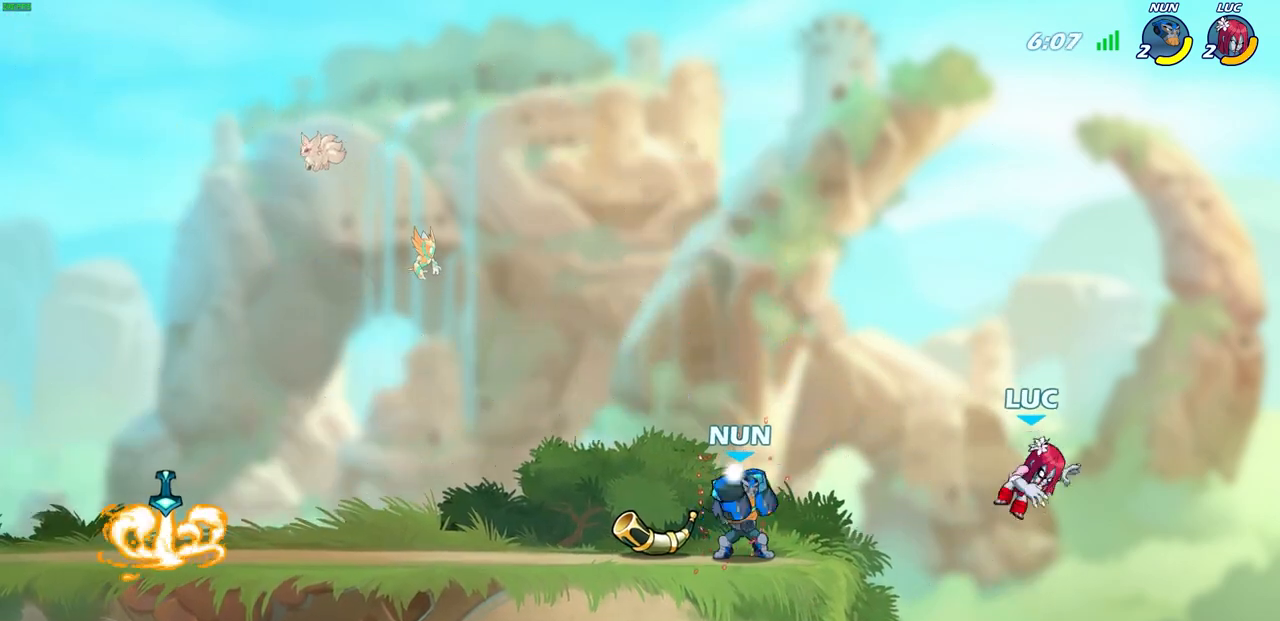
{"buttons": ["CIRCLE"], "left_stick": "up-left", "right_stick": "center", "events": [[417, "CIRCLE", "down"], [433, "left_stick", "up-left"]]}
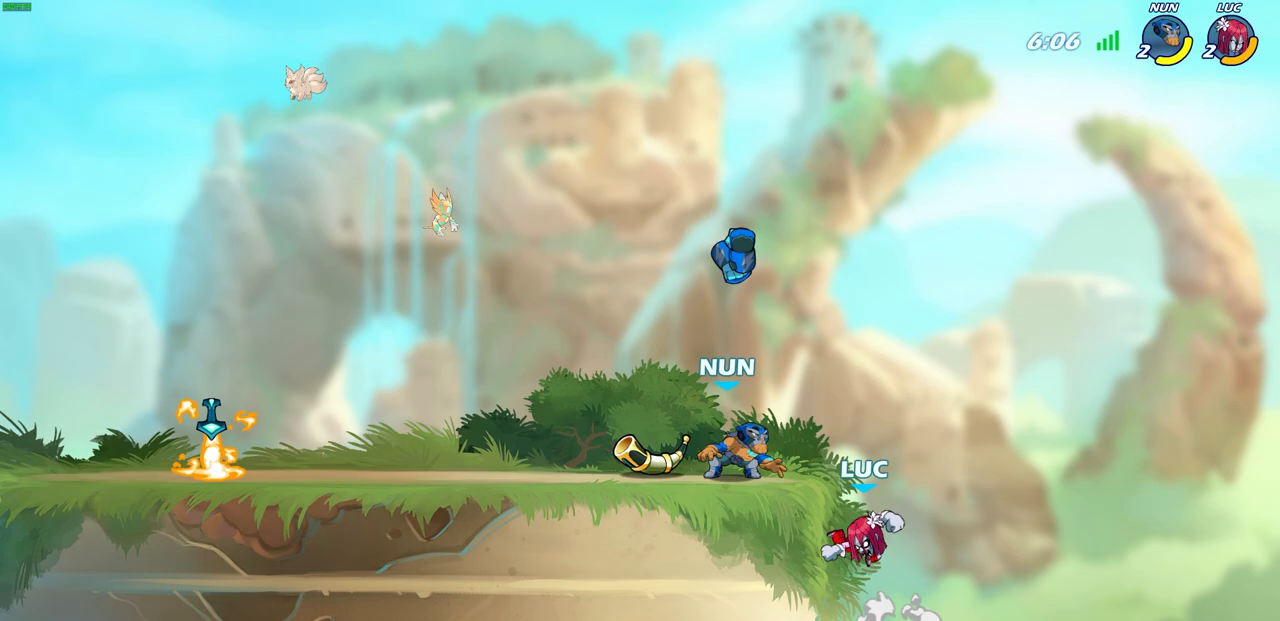
{"buttons": ["SQUARE"], "left_stick": "down-left", "right_stick": "center", "events": [[33, "CIRCLE", "up"], [433, "left_stick", "down-left"], [483, "SQUARE", "down"]]}
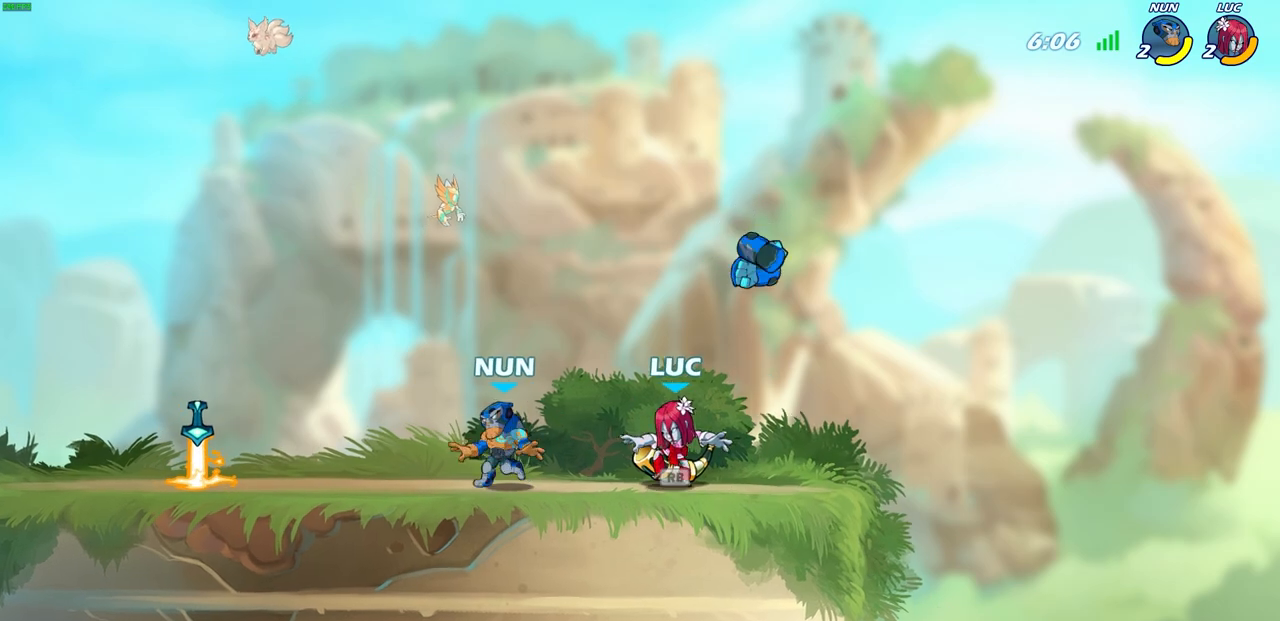
{"buttons": [], "left_stick": "right", "right_stick": "center", "events": [[83, "SQUARE", "up"], [150, "left_stick", "center"], [467, "left_stick", "right"]]}
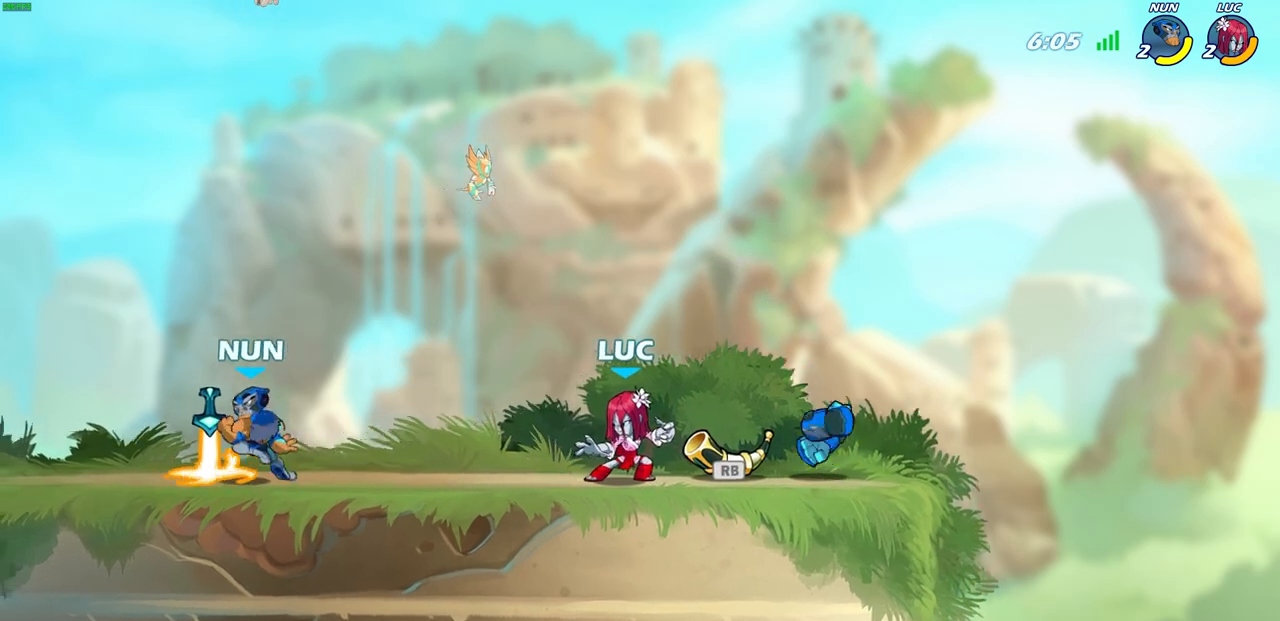
{"buttons": ["SQUARE"], "left_stick": "up-left", "right_stick": "center", "events": [[117, "R1", "down"], [217, "R1", "up"], [250, "left_stick", "center"], [350, "left_stick", "up-left"], [483, "SQUARE", "down"]]}
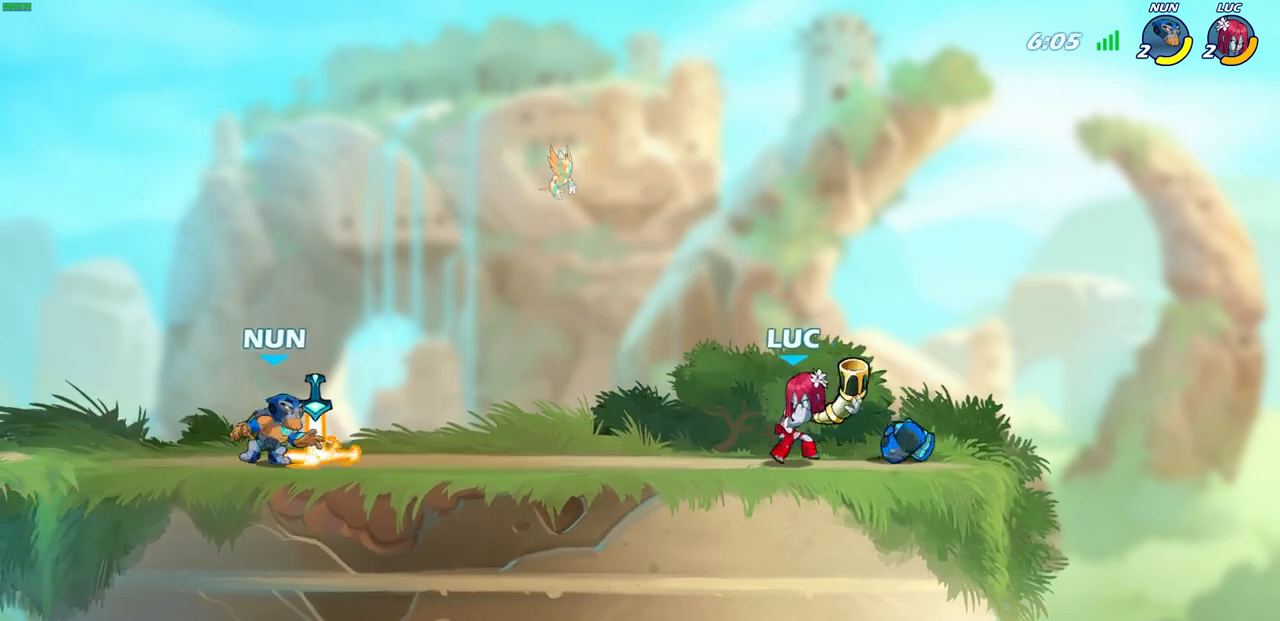
{"buttons": [], "left_stick": "center", "right_stick": "center", "events": [[33, "left_stick", "center"], [100, "SQUARE", "up"]]}
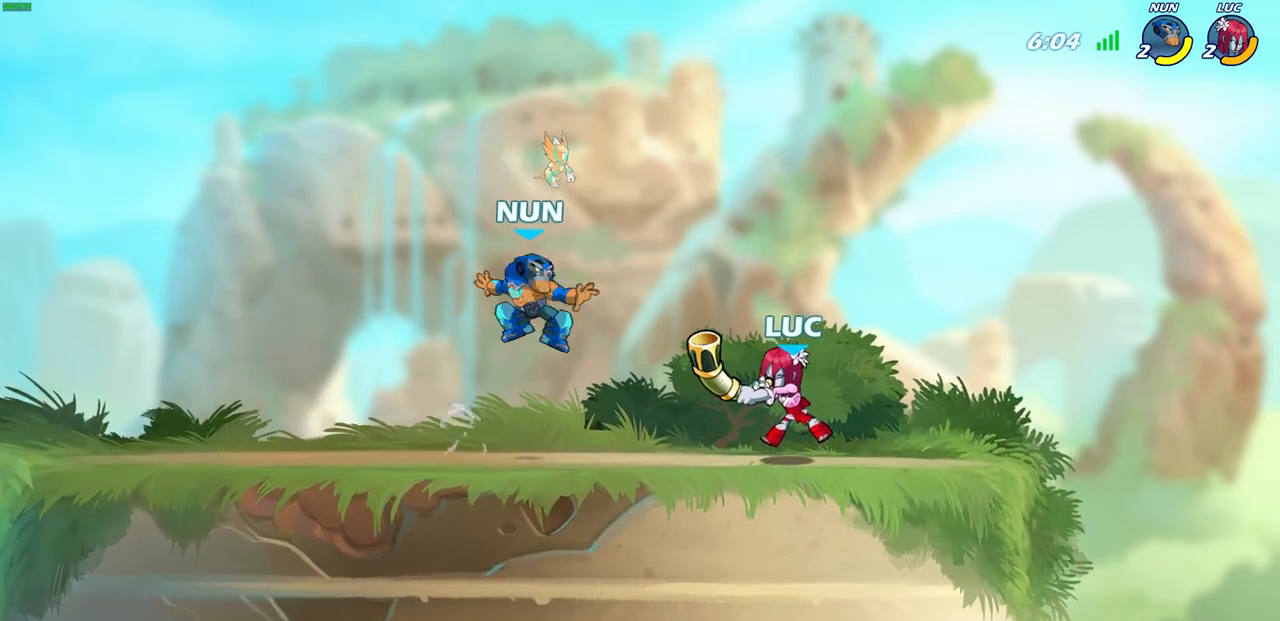
{"buttons": [], "left_stick": "center", "right_stick": "center", "events": [[300, "left_stick", "right"], [483, "left_stick", "center"]]}
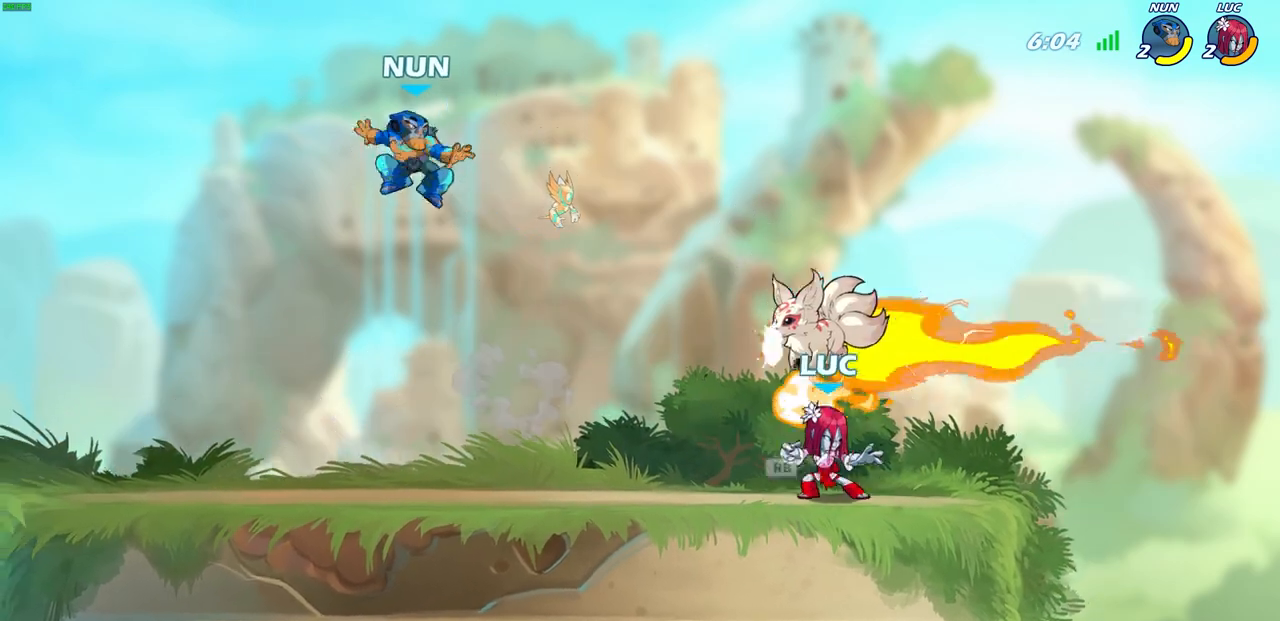
{"buttons": [], "left_stick": "center", "right_stick": "center", "events": [[17, "R1", "down"], [17, "left_stick", "left"], [67, "R1", "up"], [267, "left_stick", "center"]]}
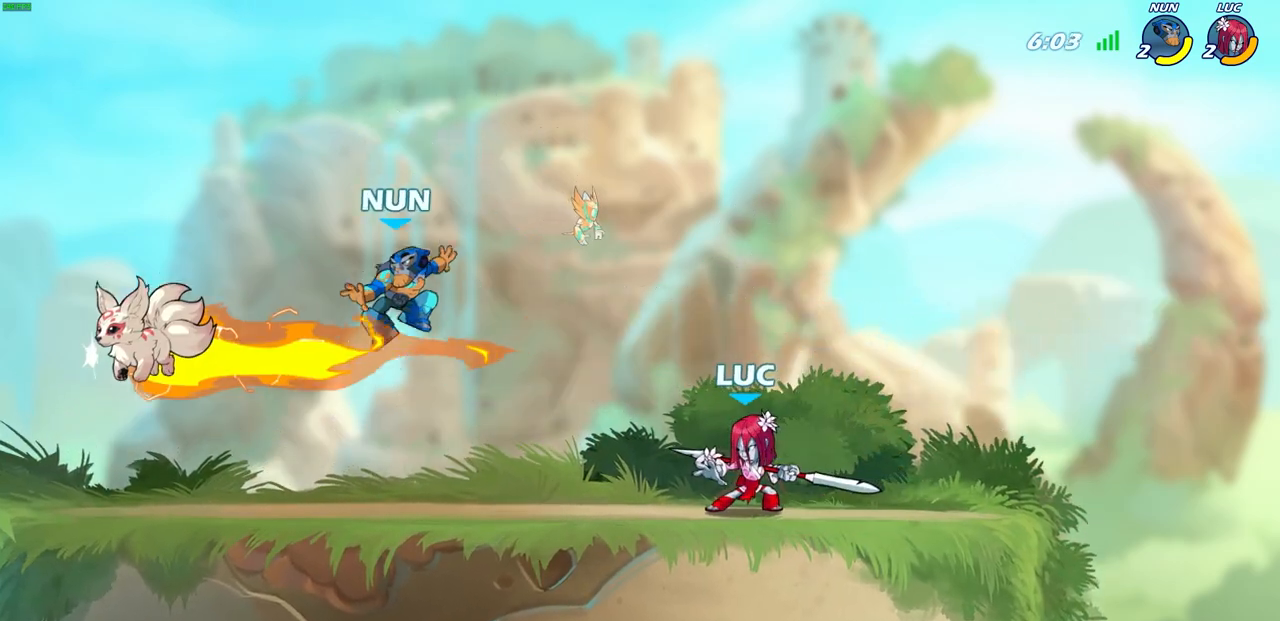
{"buttons": ["R2"], "left_stick": "left", "right_stick": "center", "events": [[450, "left_stick", "left"], [483, "R2", "down"]]}
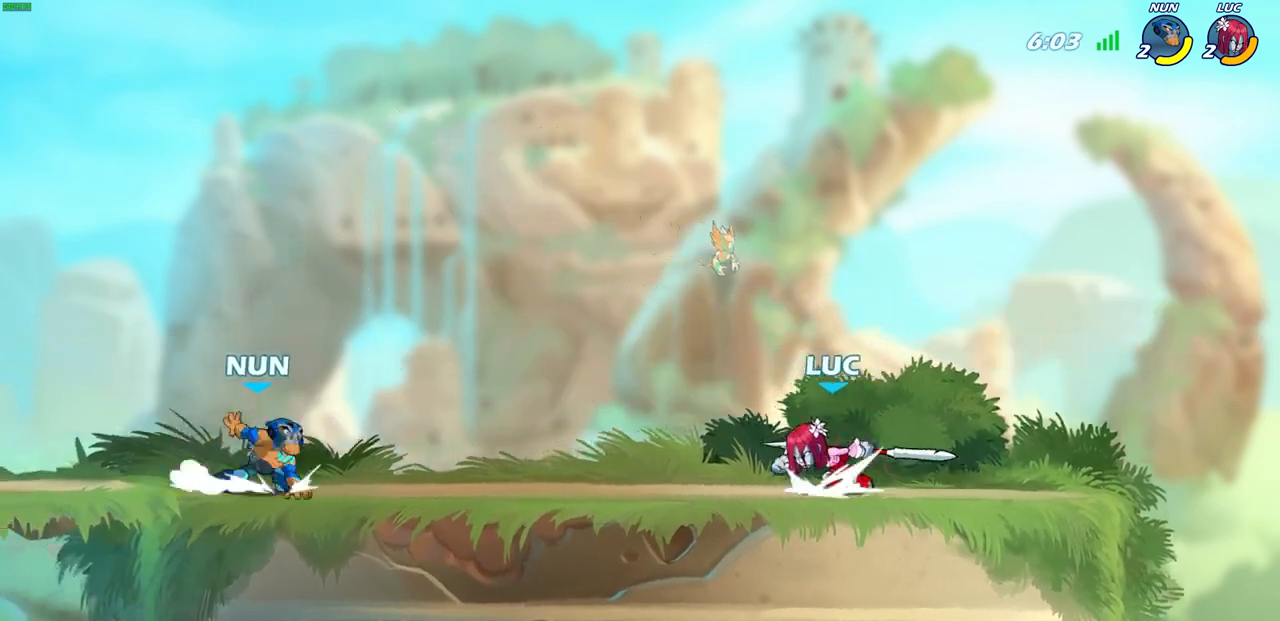
{"buttons": [], "left_stick": "center", "right_stick": "center", "events": [[100, "left_stick", "center"], [117, "R2", "up"], [300, "SQUARE", "down"], [417, "SQUARE", "up"]]}
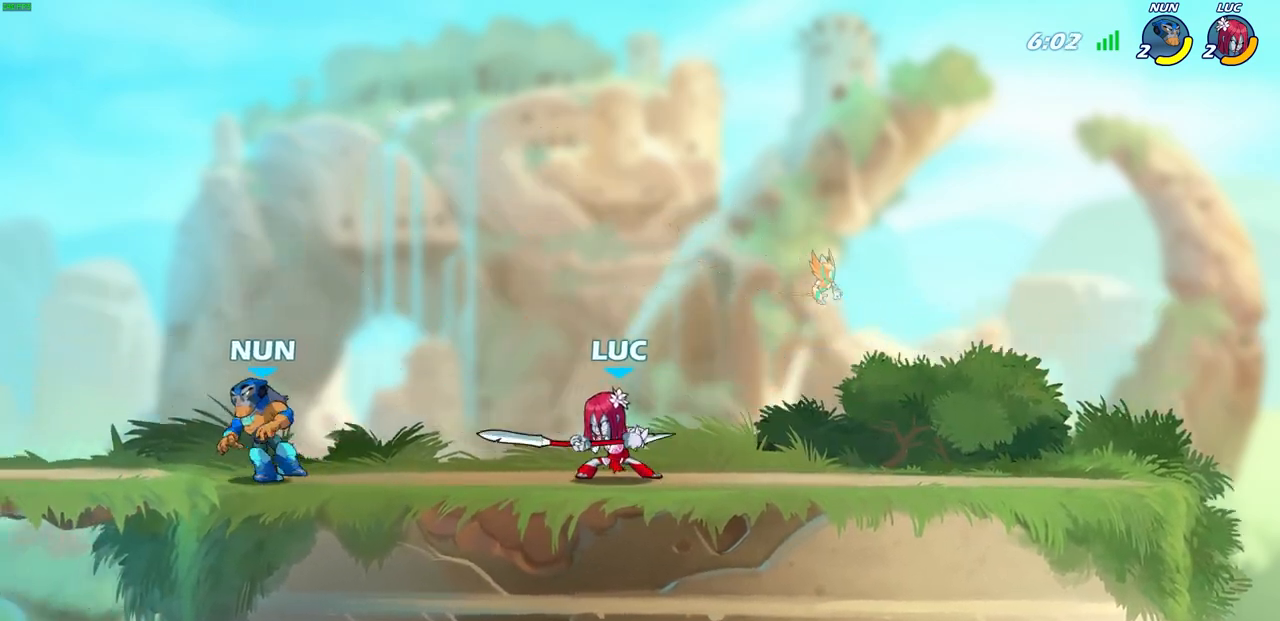
{"buttons": ["SQUARE"], "left_stick": "left", "right_stick": "center", "events": [[417, "left_stick", "left"], [450, "SQUARE", "down"]]}
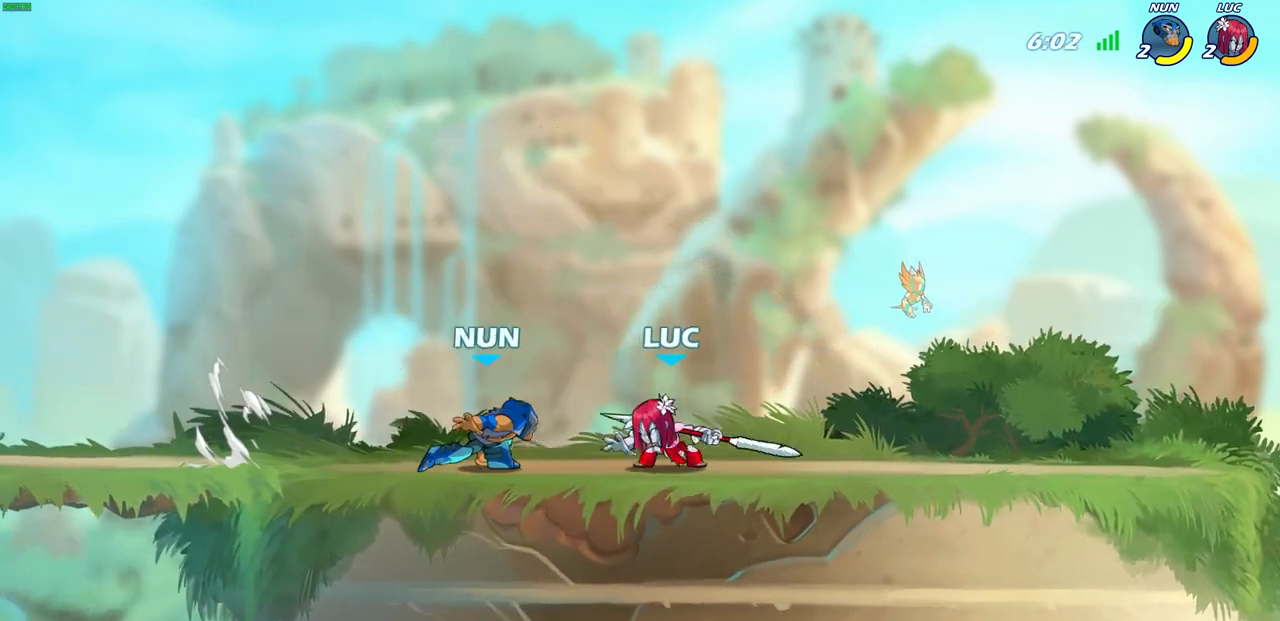
{"buttons": [], "left_stick": "right", "right_stick": "center", "events": [[17, "SQUARE", "up"], [33, "left_stick", "center"], [433, "left_stick", "right"]]}
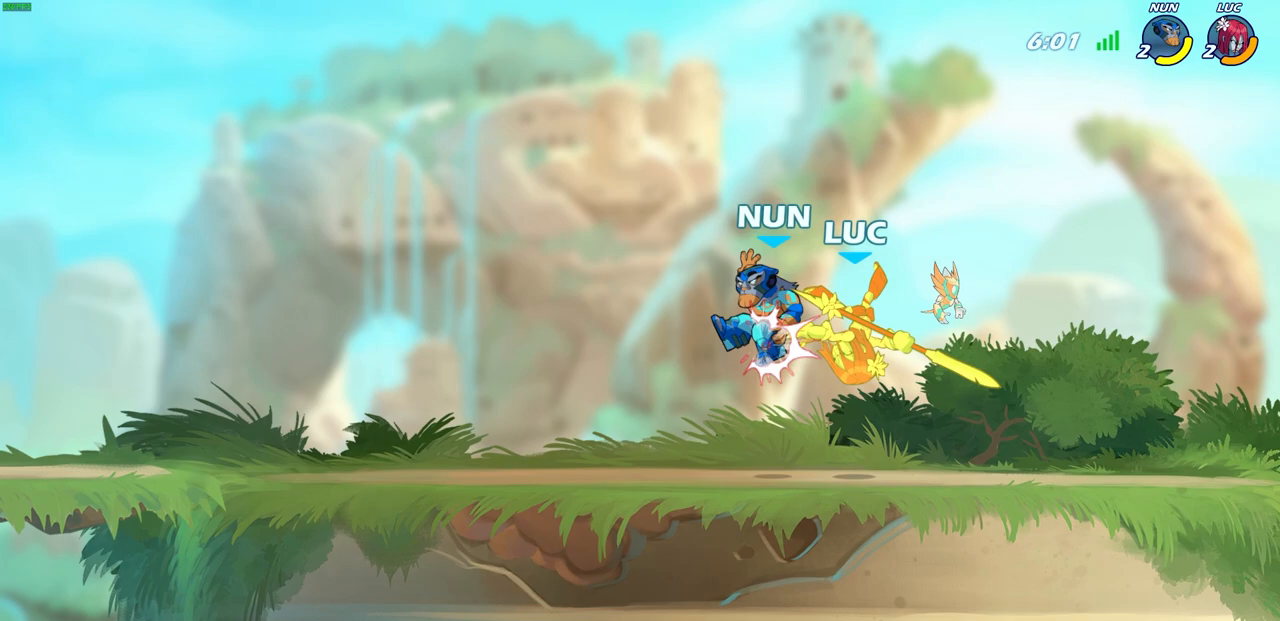
{"buttons": ["R2"], "left_stick": "up", "right_stick": "center", "events": [[233, "R2", "down"], [283, "left_stick", "up"]]}
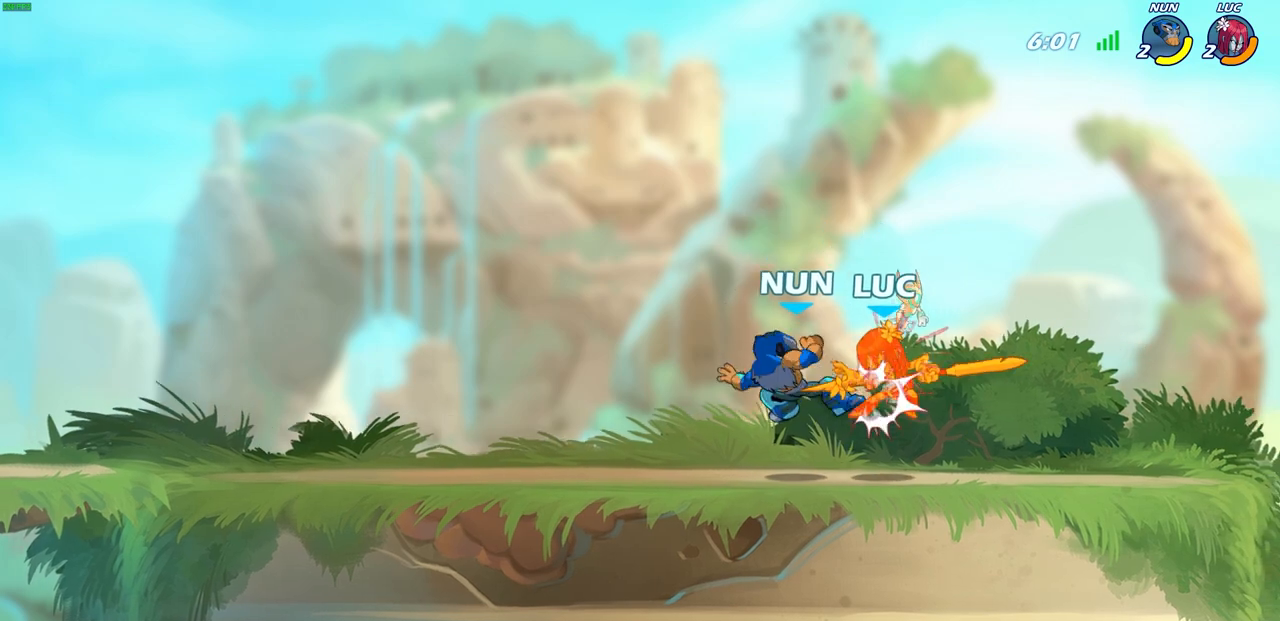
{"buttons": [], "left_stick": "center", "right_stick": "center", "events": [[117, "R2", "up"], [133, "left_stick", "center"]]}
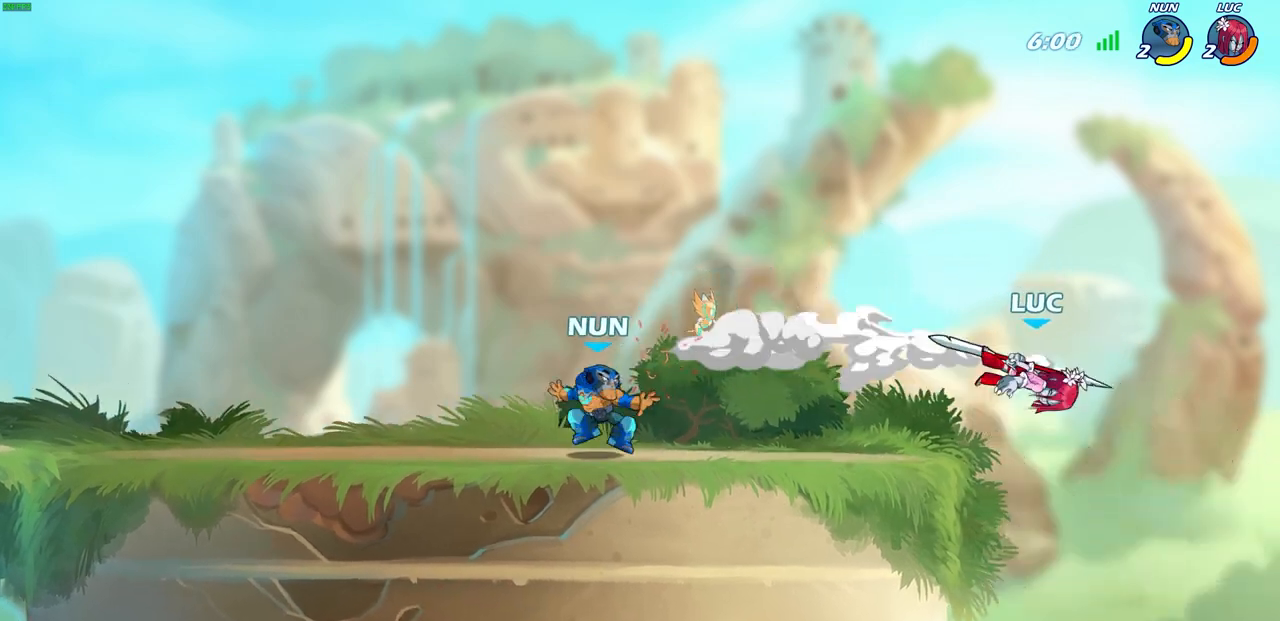
{"buttons": [], "left_stick": "left", "right_stick": "center", "events": [[117, "left_stick", "left"]]}
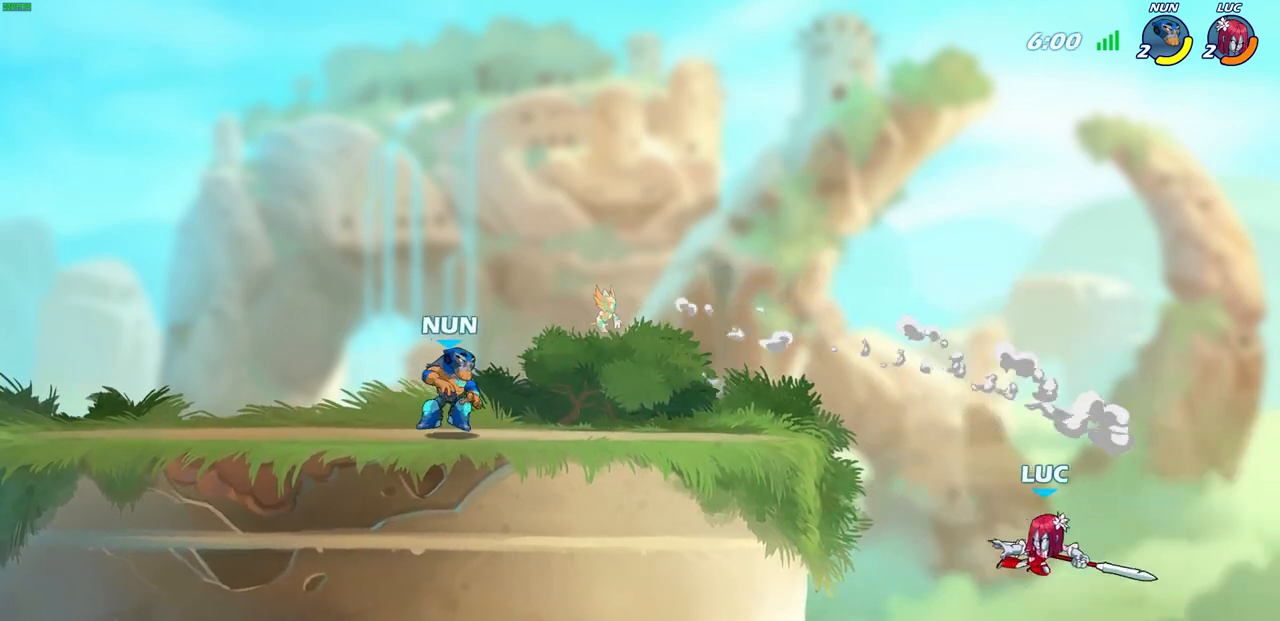
{"buttons": ["CROSS"], "left_stick": "up-right", "right_stick": "center", "events": [[167, "CROSS", "down"], [300, "CROSS", "up"], [367, "left_stick", "up-left"], [400, "CROSS", "down"], [483, "left_stick", "up-right"]]}
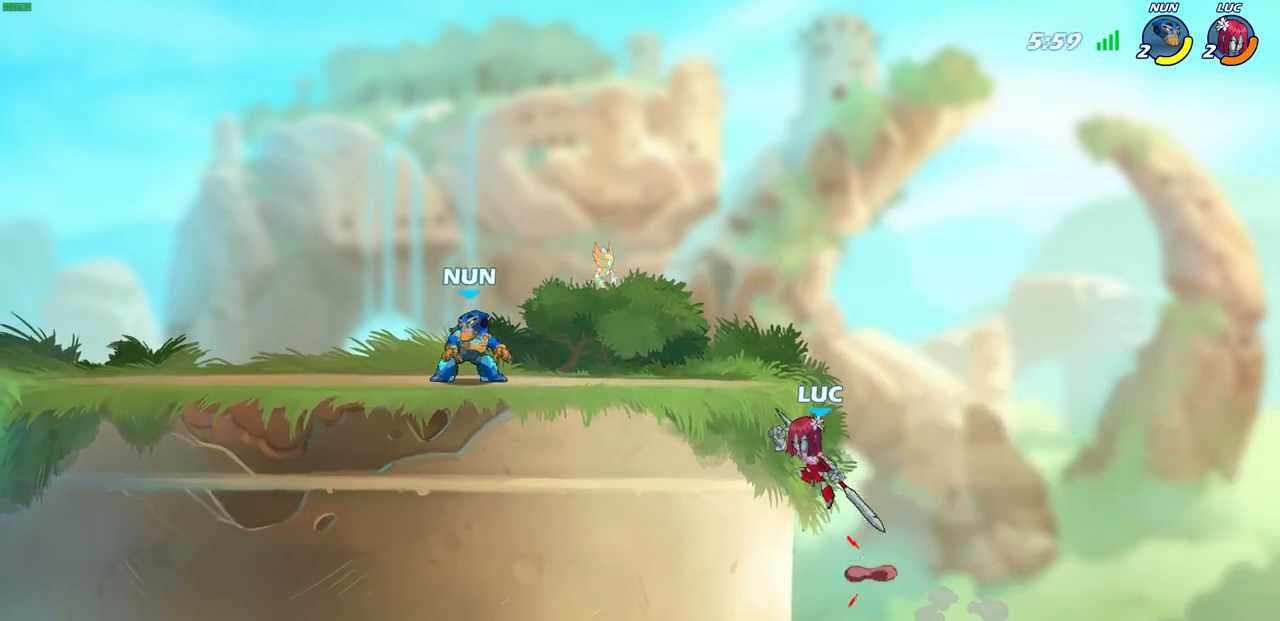
{"buttons": [], "left_stick": "down-left", "right_stick": "center", "events": [[17, "CROSS", "up"], [133, "left_stick", "up-left"], [200, "CROSS", "down"], [283, "CROSS", "up"], [450, "left_stick", "down-left"]]}
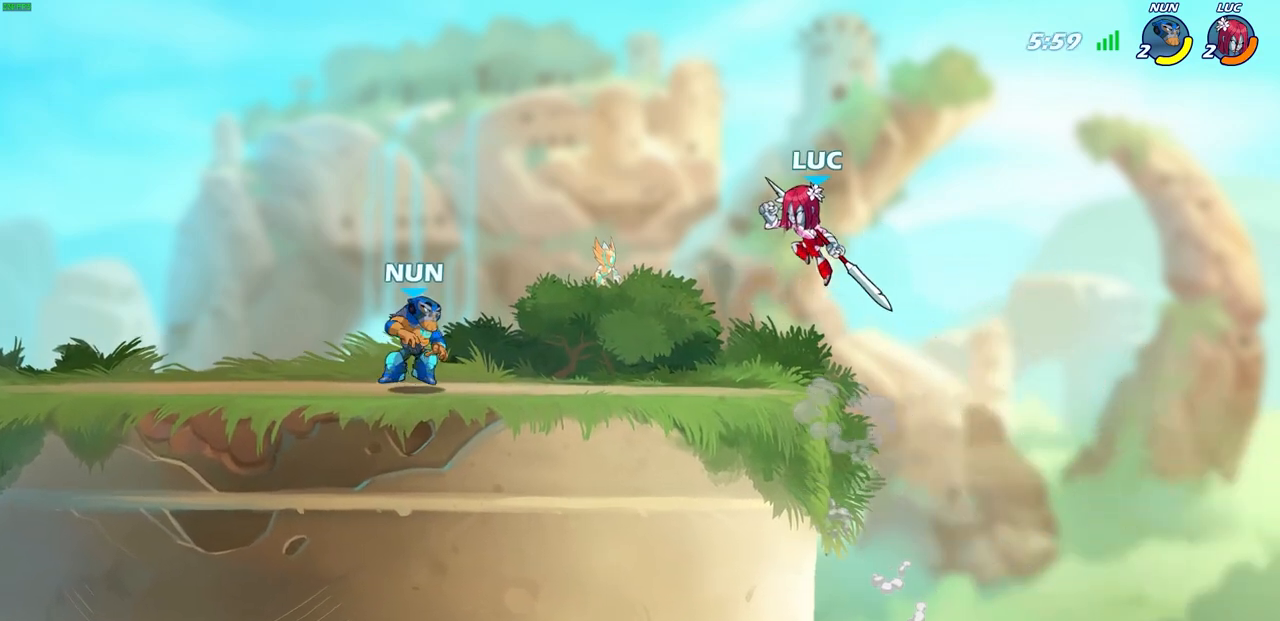
{"buttons": [], "left_stick": "center", "right_stick": "center", "events": [[200, "R2", "down"], [200, "SQUARE", "down"], [317, "SQUARE", "up"], [317, "left_stick", "center"], [333, "R2", "up"]]}